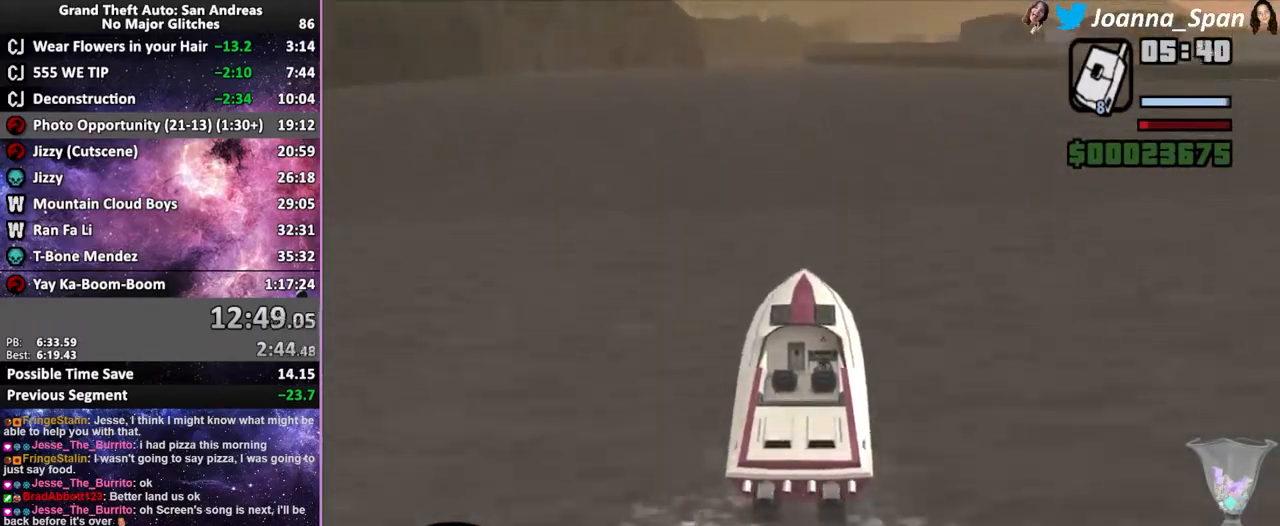
Gameplay with keyboard and mouse; each line is a JSON object with the keys and mouse buttons held at the frame after it. "events" lists presses ("down") and releases ("up") of ".", "/", "0", "1", "2", "3", "4", "5", "6", "7", "8", "9", "a", "alt_l", "alt_r", "b", "backslash", "backspace", "c", "caps_lock", "comma", "ctrl_l", "ctrl_r", "d", "down", "e", "equals", "escape", "f", "f1", "f10", "f11", "f12", "f2", "f3", "f4", "f5", "f6", "f7", "f8", "f9", "g", "h", "i", "j", "k", "l", "lbracket", "left", "m", "minus", "n", "o", "p", "q", "quote", "r", "rbracket", "return", "right", "s", "semicolon", "shift_l", "shift_r", "space", "super", "t", "tab", "tilde", "u", "up", "v", "w", "x", "y", "z", "mouse_left", "mouse_wheel", "mouse_right", "mouse_mb4" and "mouse_mb5" between this image and that frame as [ms after this image, input, new state], when the widget could be followed in between. "mouse_left", "mouse_wheel", "mouse_right", "mouse_mb4", "mouse_mb5" = the "left", "wheel", "right", "mb4", "mb5" buttons of the "mouse" list. No other keys are recorded. "wheel" means that the mouse wheel is clicked or scrolled. Not read: mouse_move.
{"keys": ["f5", "w"], "mouse": [], "events": [[350, "a", "down"], [350, "f7", "down"], [500, "a", "up"], [500, "f7", "up"]]}
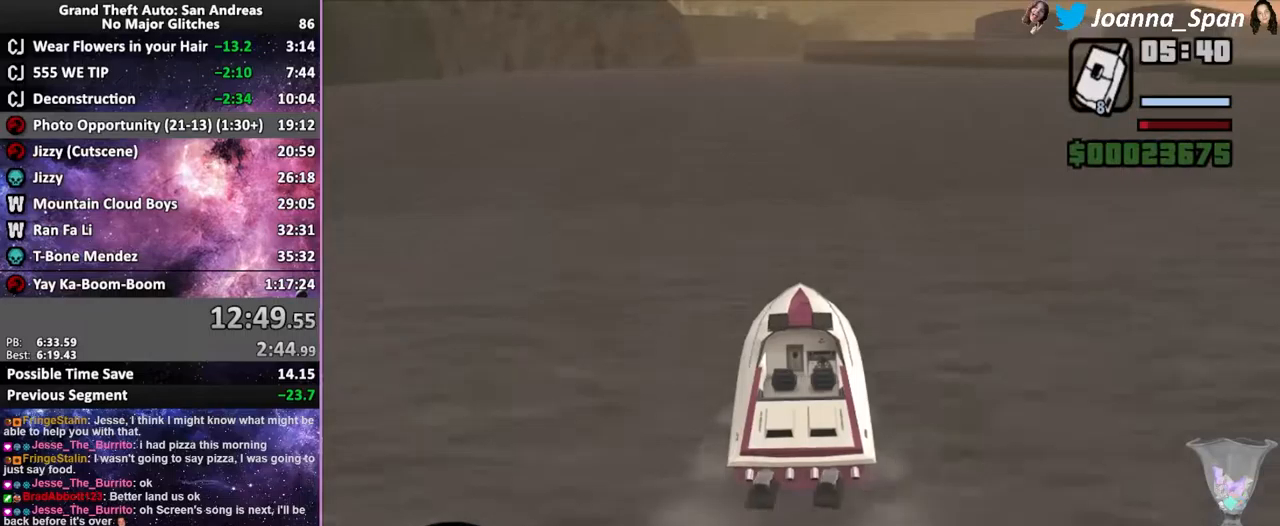
{"keys": ["f5", "w"], "mouse": [], "events": []}
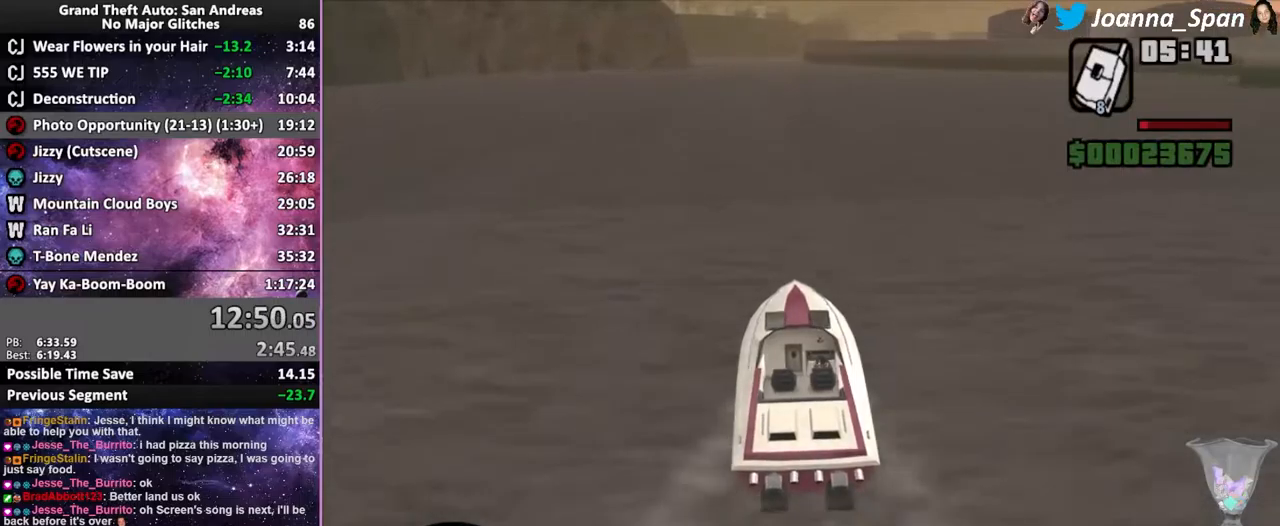
{"keys": ["f5", "w"], "mouse": [], "events": []}
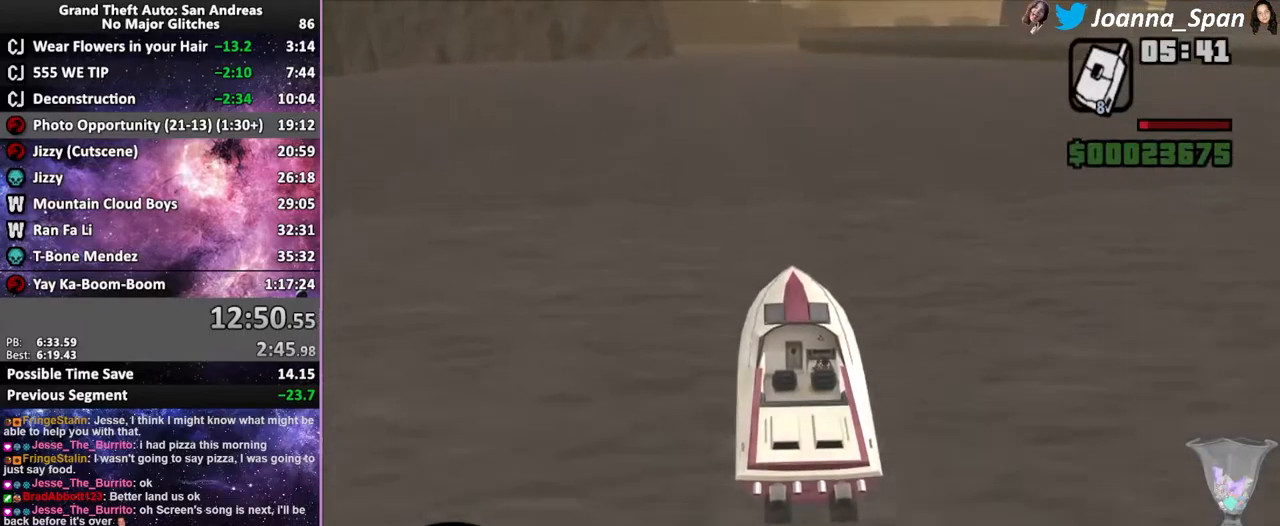
{"keys": ["a", "f5", "f7", "w"], "mouse": [], "events": [[450, "a", "down"], [450, "f7", "down"]]}
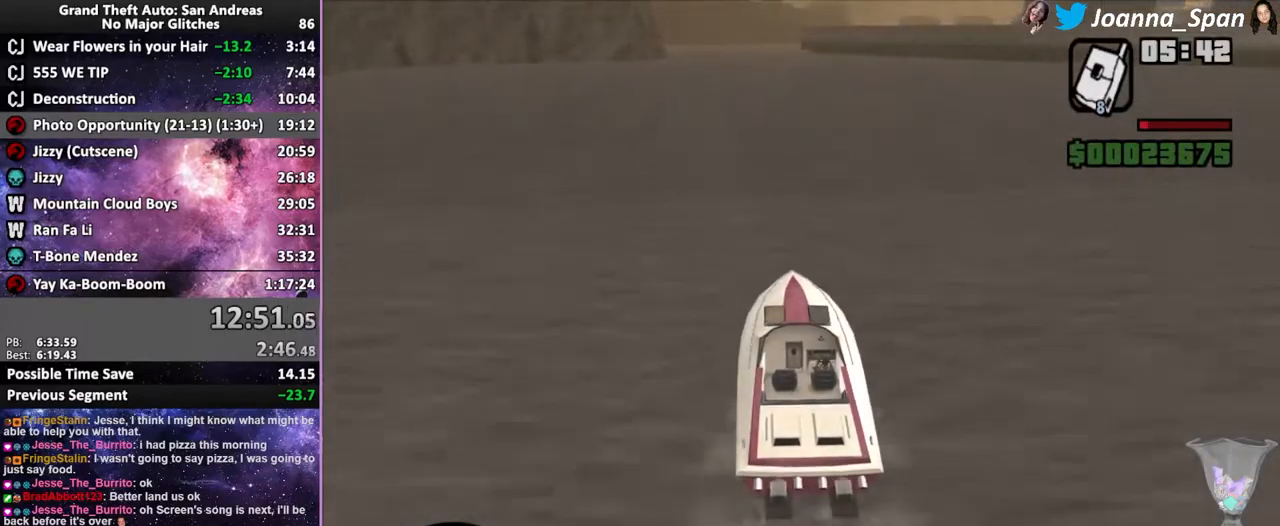
{"keys": ["f6", "s"], "mouse": [], "events": [[100, "a", "up"], [100, "f7", "up"], [250, "f5", "up"], [250, "w", "up"], [417, "f6", "down"], [417, "s", "down"]]}
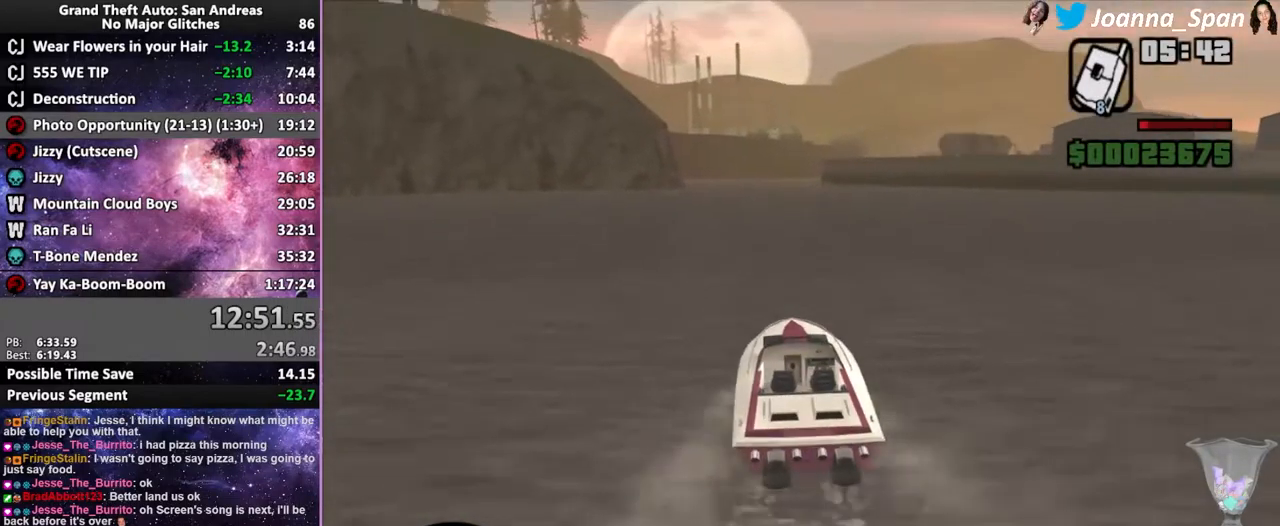
{"keys": ["f6", "s"], "mouse": [], "events": []}
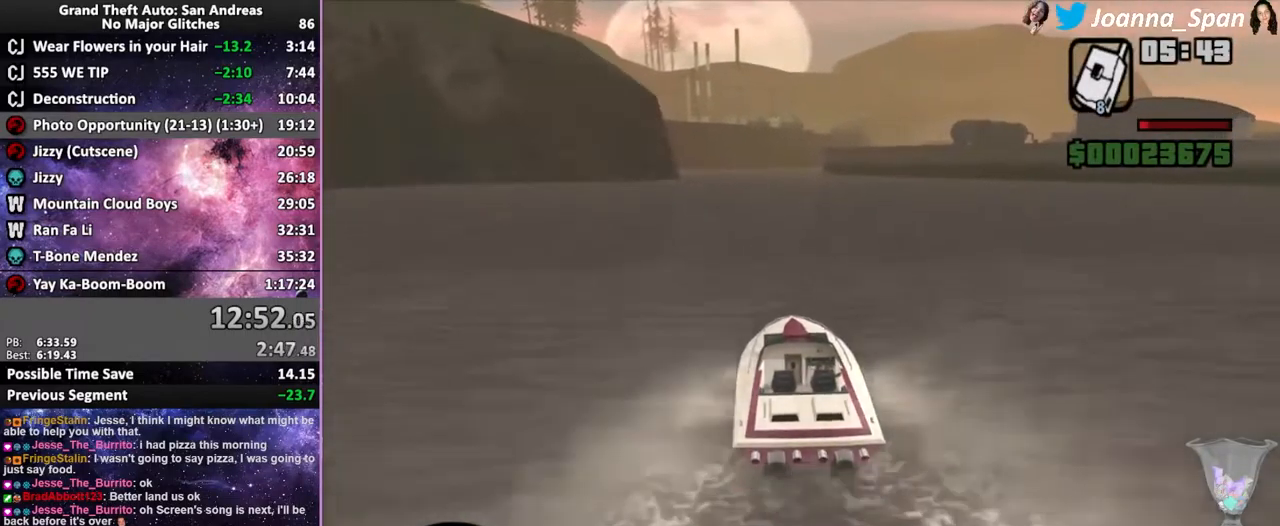
{"keys": ["d", "f5", "f8", "w"], "mouse": [], "events": [[117, "f", "down"], [234, "f", "up"], [234, "f6", "up"], [234, "s", "up"], [350, "f5", "down"], [350, "w", "down"], [384, "d", "down"], [384, "f8", "down"]]}
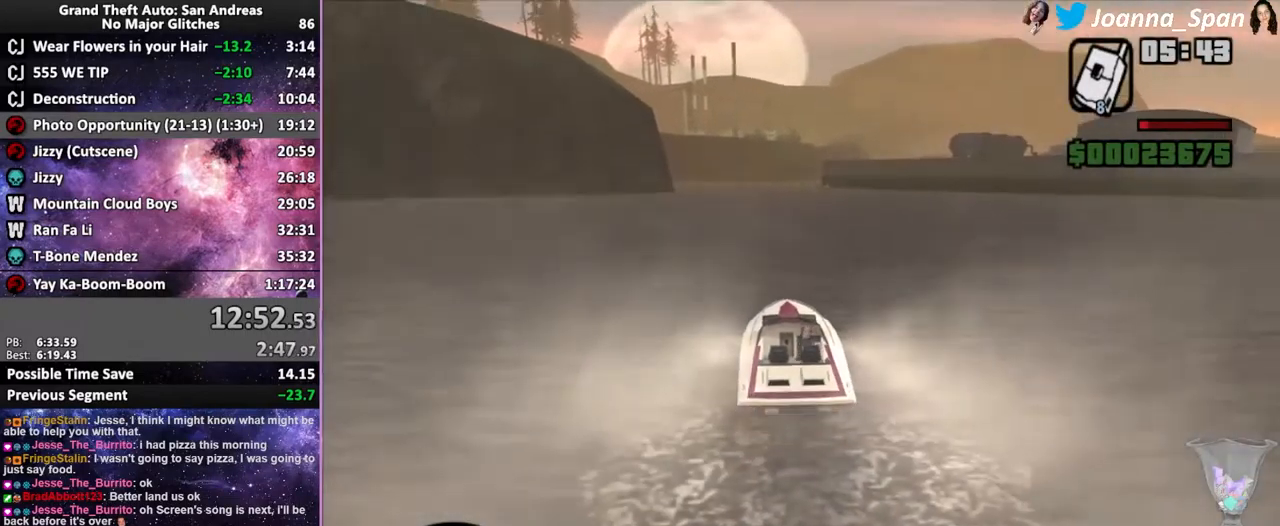
{"keys": ["d", "f5", "f8", "w"], "mouse": [], "events": [[117, "space", "down"], [317, "space", "up"]]}
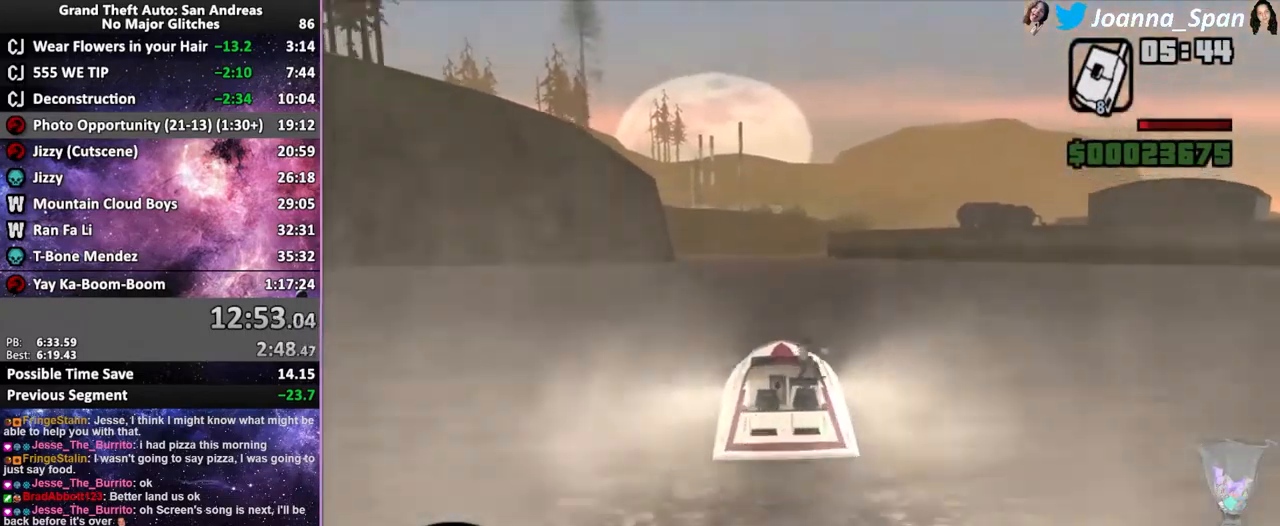
{"keys": ["d", "f5", "f8", "w"], "mouse": [], "events": []}
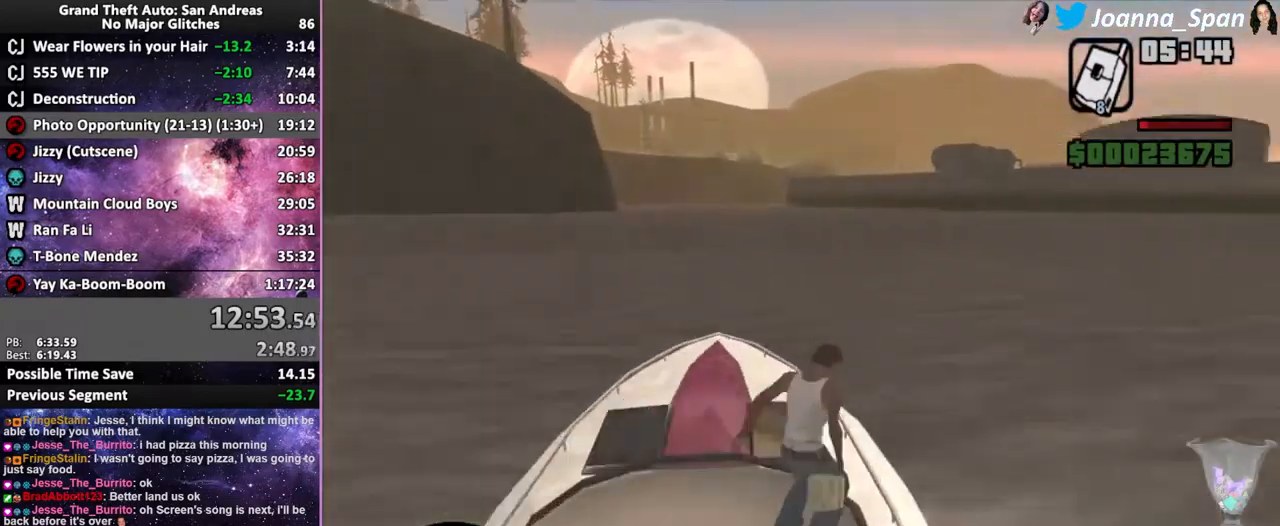
{"keys": ["d", "f5", "f8", "w"], "mouse": [], "events": []}
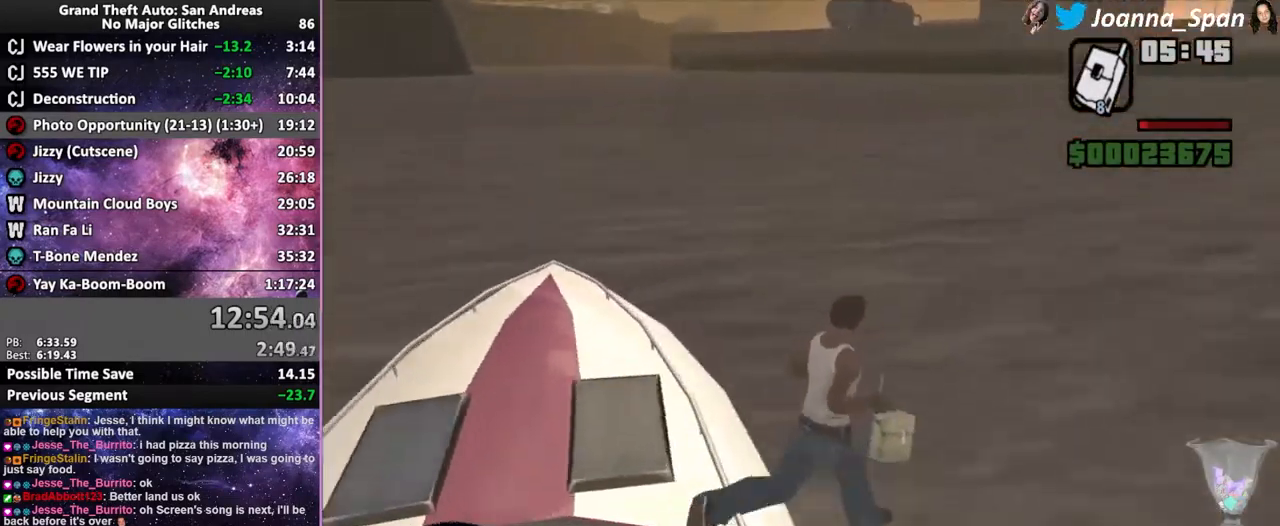
{"keys": [], "mouse": [], "events": [[84, "d", "up"], [84, "f8", "up"], [434, "f5", "up"], [434, "w", "up"]]}
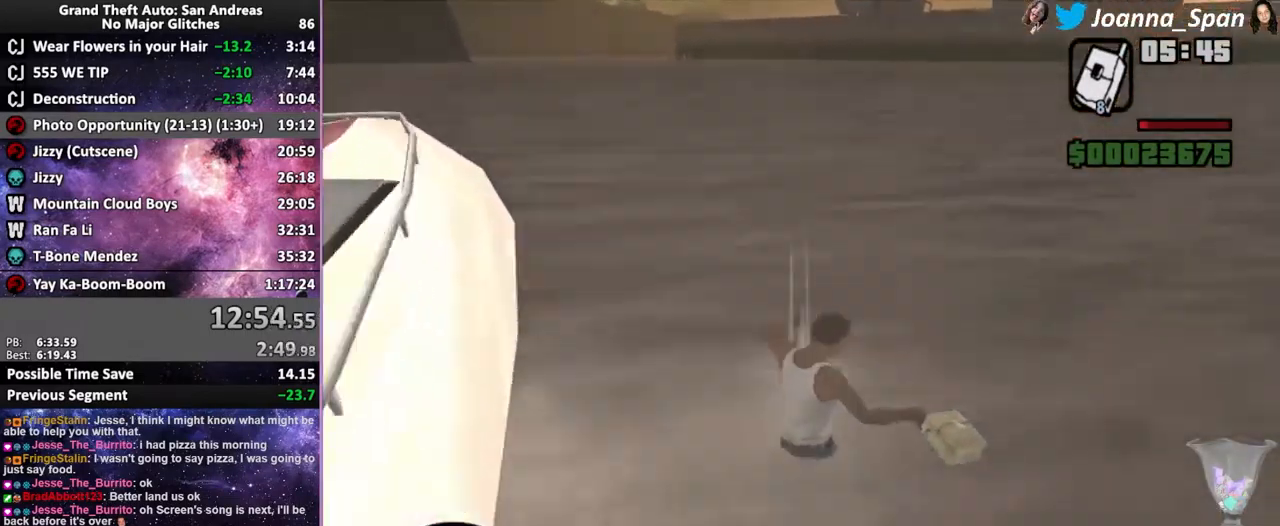
{"keys": [], "mouse": ["left"], "events": [[150, "mouse_left", "down"], [233, "mouse_left", "up"], [316, "mouse_left", "down"], [400, "mouse_left", "up"], [483, "mouse_left", "down"]]}
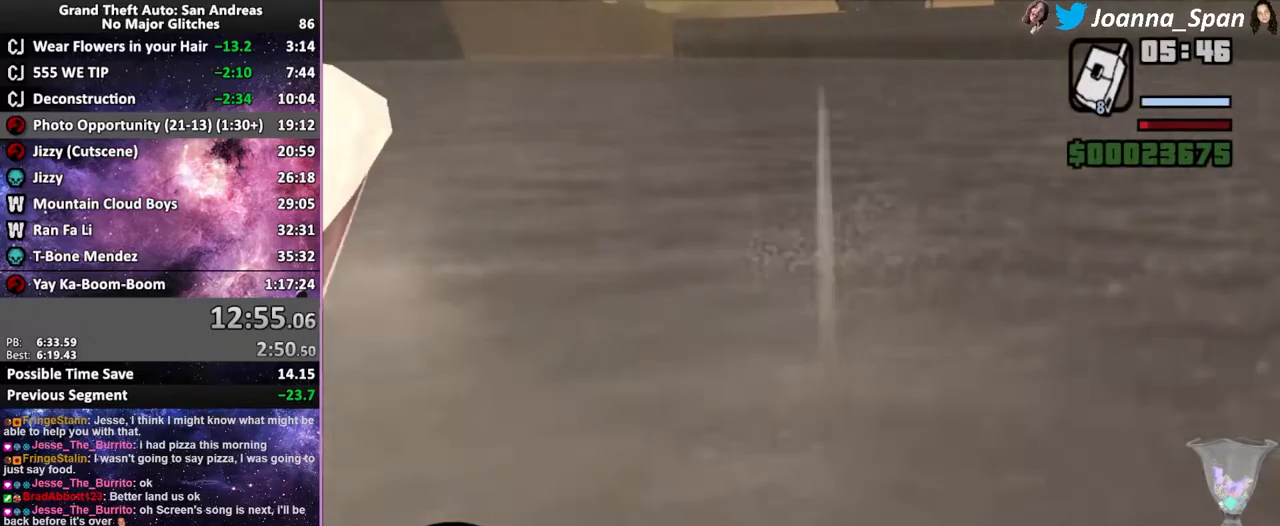
{"keys": ["f5", "shift_l", "w"], "mouse": [], "events": [[50, "mouse_left", "up"], [134, "mouse_left", "down"], [234, "mouse_left", "up"], [334, "f5", "down"], [334, "w", "down"], [367, "shift_l", "down"]]}
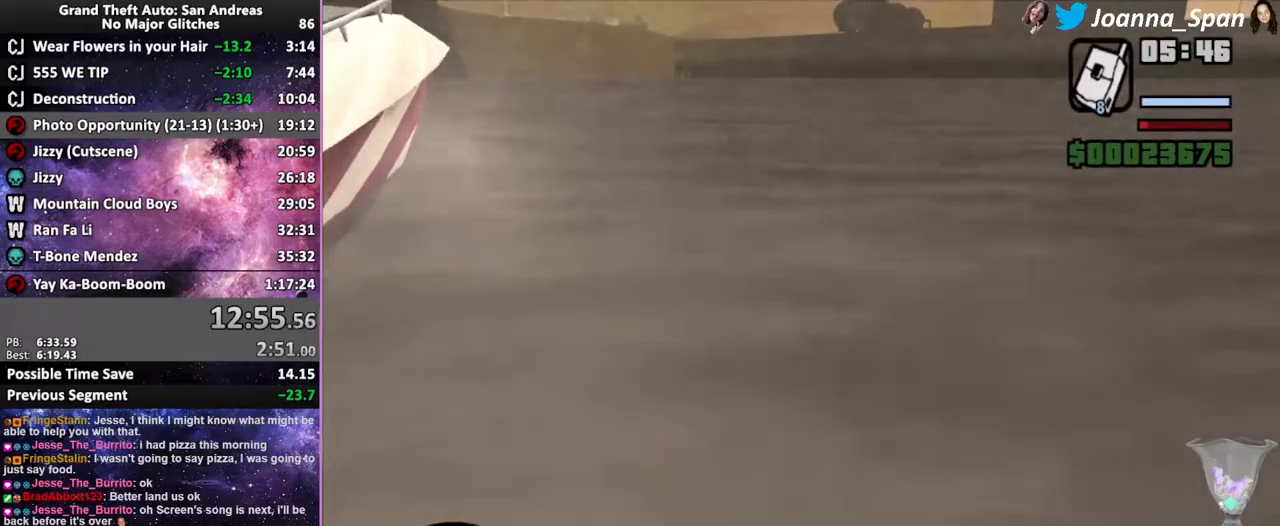
{"keys": ["f5", "shift_l", "w"], "mouse": [], "events": []}
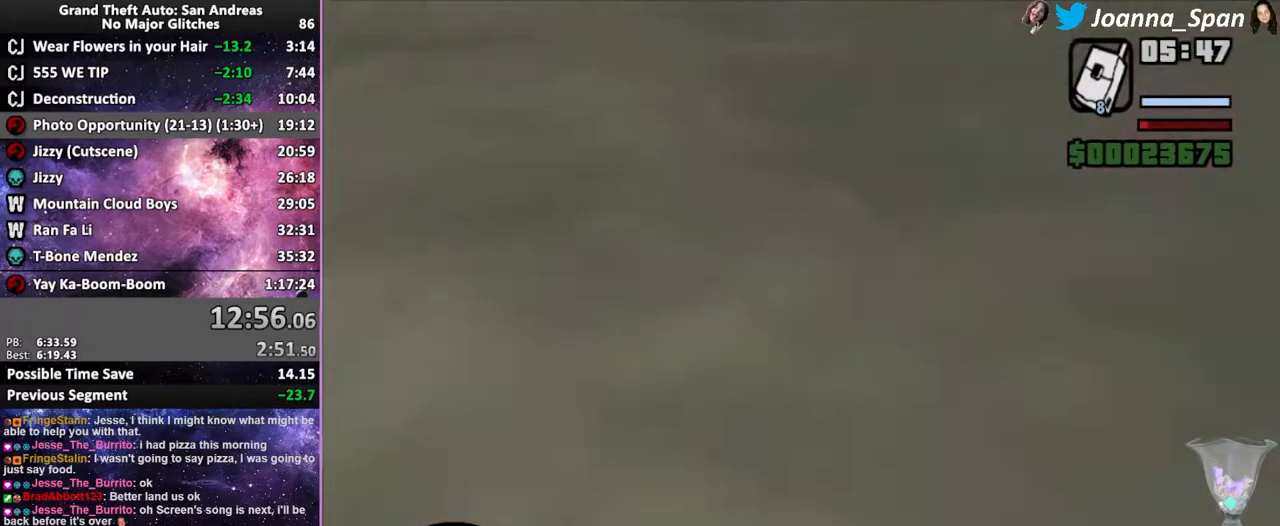
{"keys": ["f5", "shift_l", "w"], "mouse": [], "events": []}
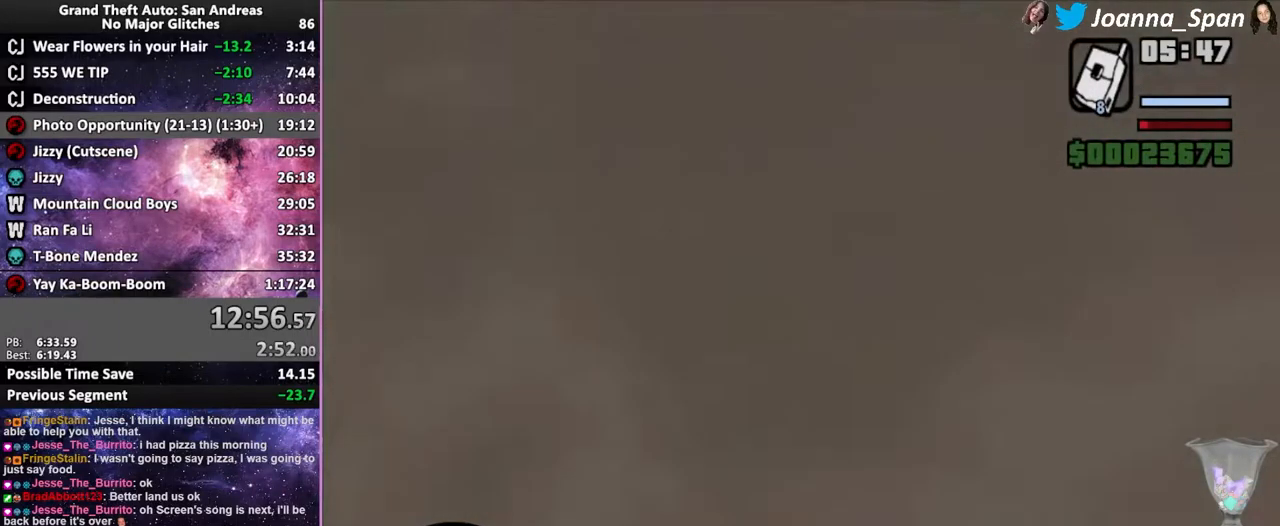
{"keys": ["f5", "shift_l", "w"], "mouse": [], "events": []}
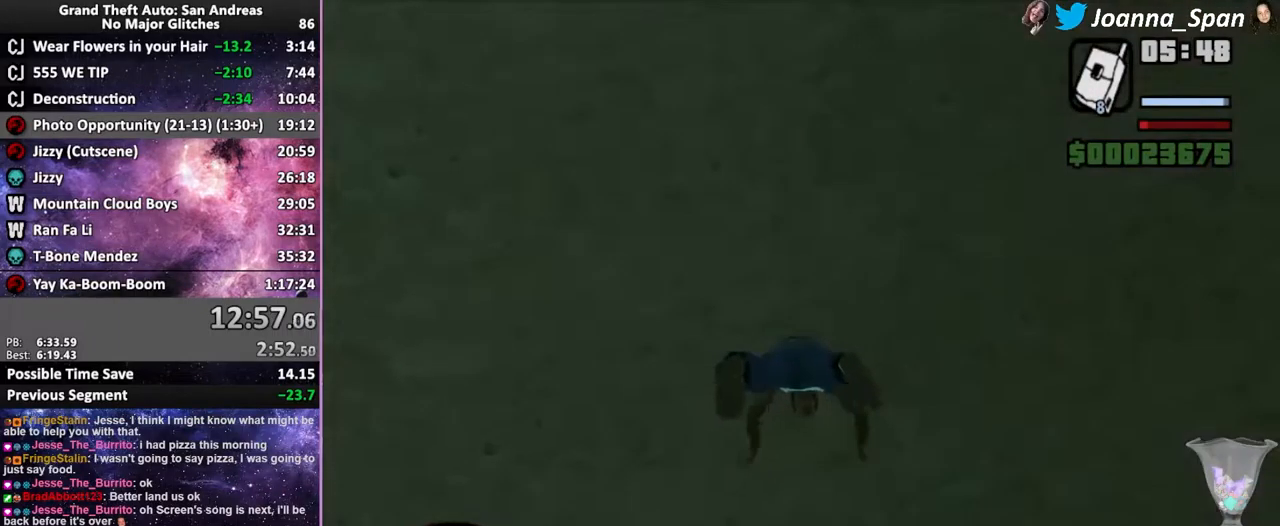
{"keys": [], "mouse": [], "events": [[350, "shift_l", "up"], [417, "f5", "up"], [417, "w", "up"]]}